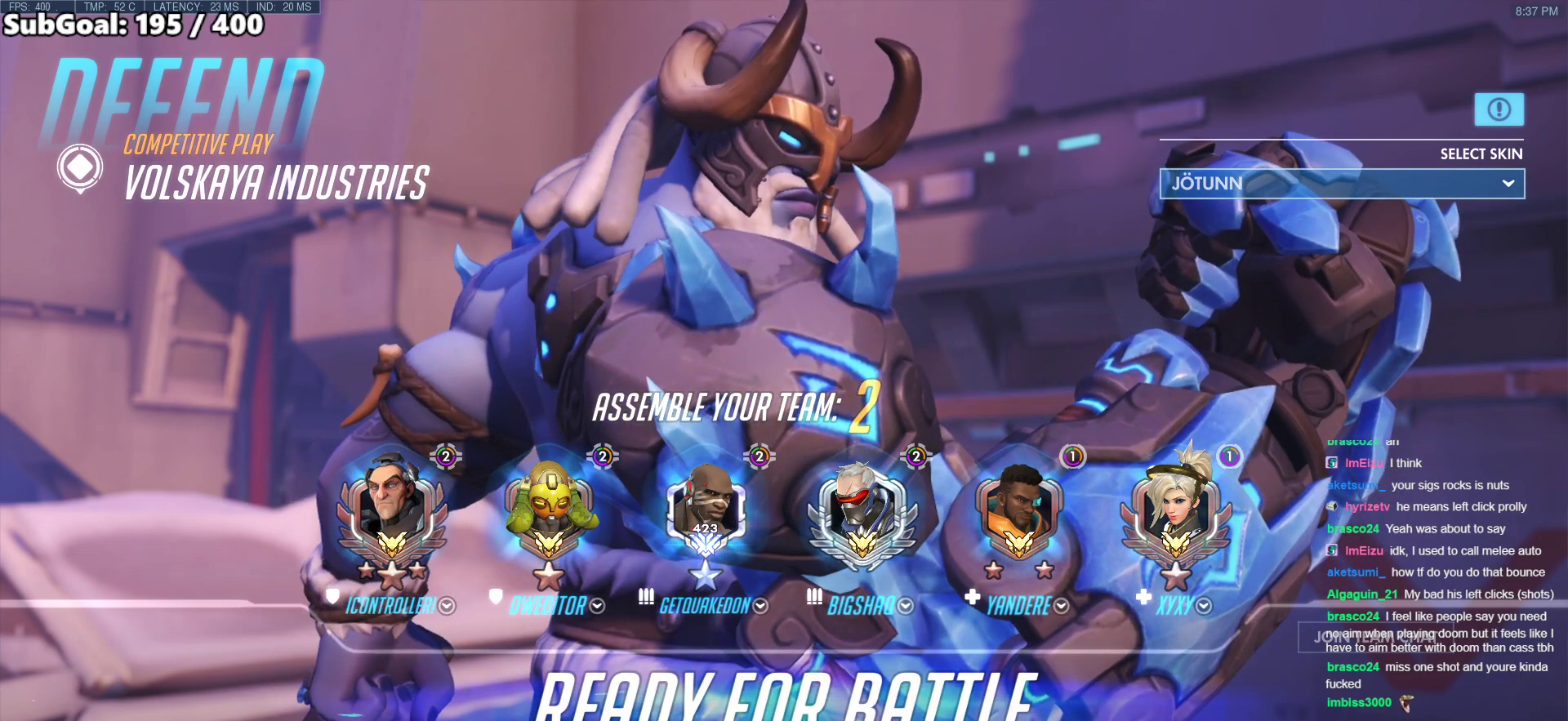
Gameplay with keyboard and mouse; each line is a JSON object with the keys and mouse buttons held at the frame after it. "events" lists presses ("down") and releases ("up") of "a", "ctrl", "d", "e", "f", "melee", "q", "r", "s", "shift", "space", "w", "mouse_left" and "mouse_right" between this image and that frame as [ms after this image, input, new state], when the widget could be followed in between. "mouse_left", "mouse_right" = the "left", "right" buttons of the "mouse" list. No other keys are recorded. Mouse movement is not recorded. Key names are as the overlay labels them; some are game actions (e.g. jump) rather than physical keys.
{"keys": ["w"], "mouse": [], "events": [[233, "w", "down"]]}
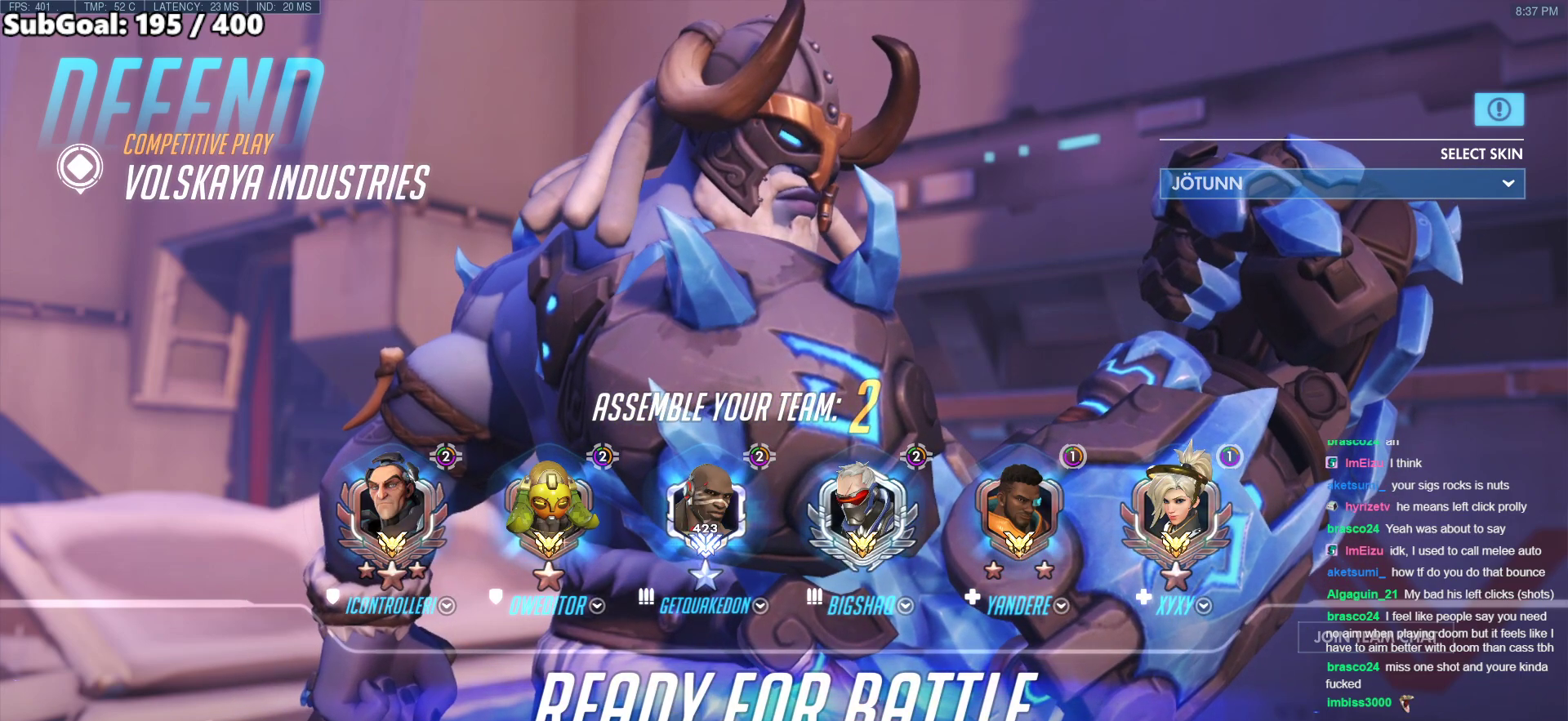
{"keys": [], "mouse": [], "events": [[200, "w", "up"]]}
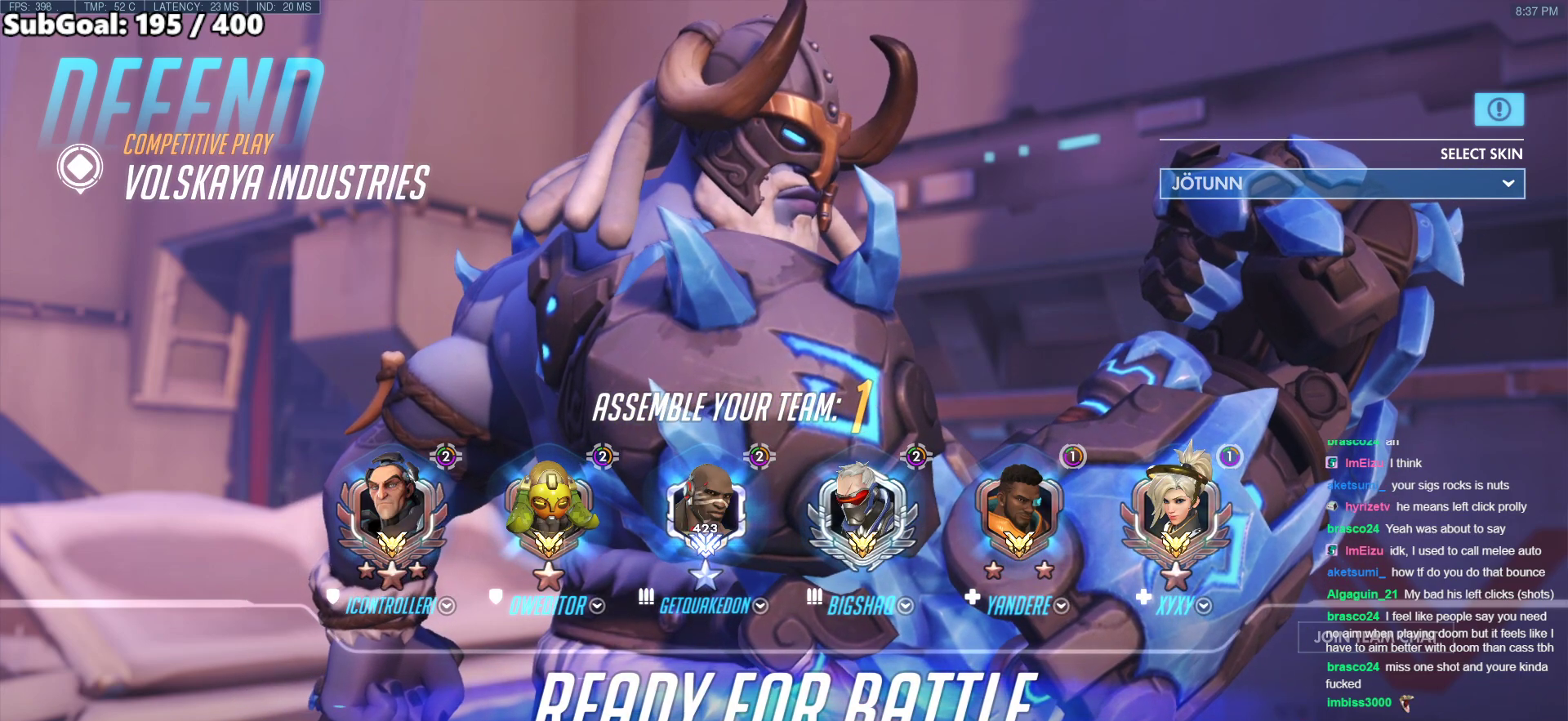
{"keys": [], "mouse": [], "events": []}
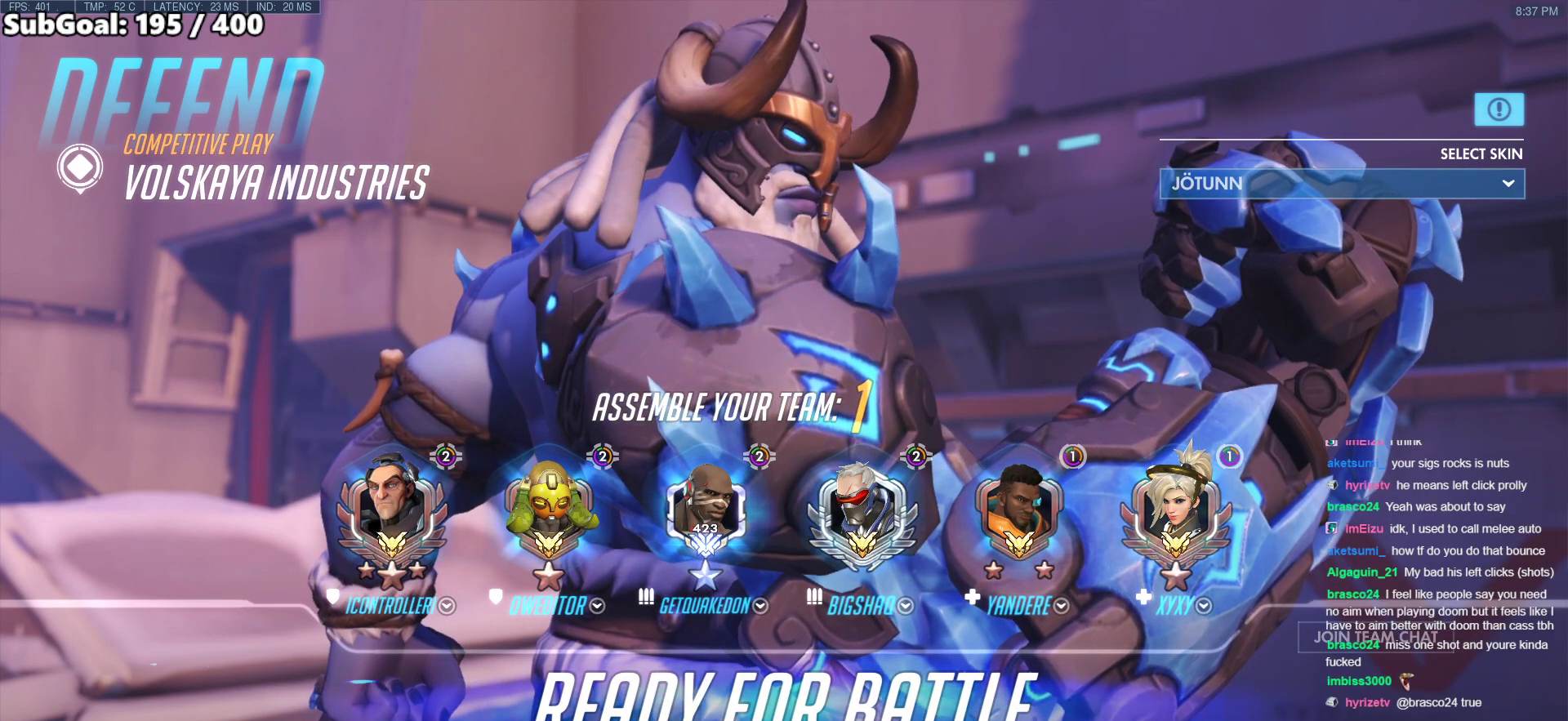
{"keys": [], "mouse": [], "events": []}
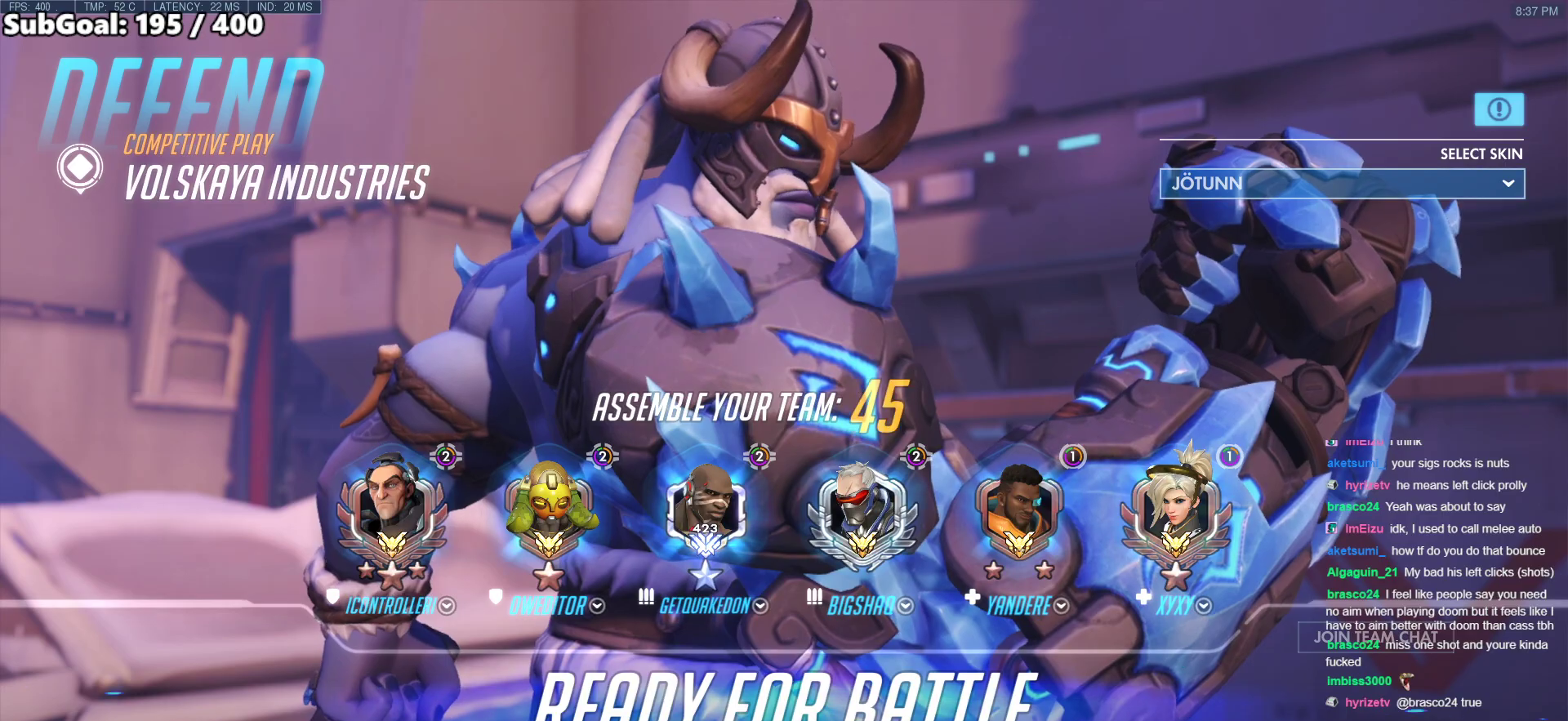
{"keys": [], "mouse": [], "events": []}
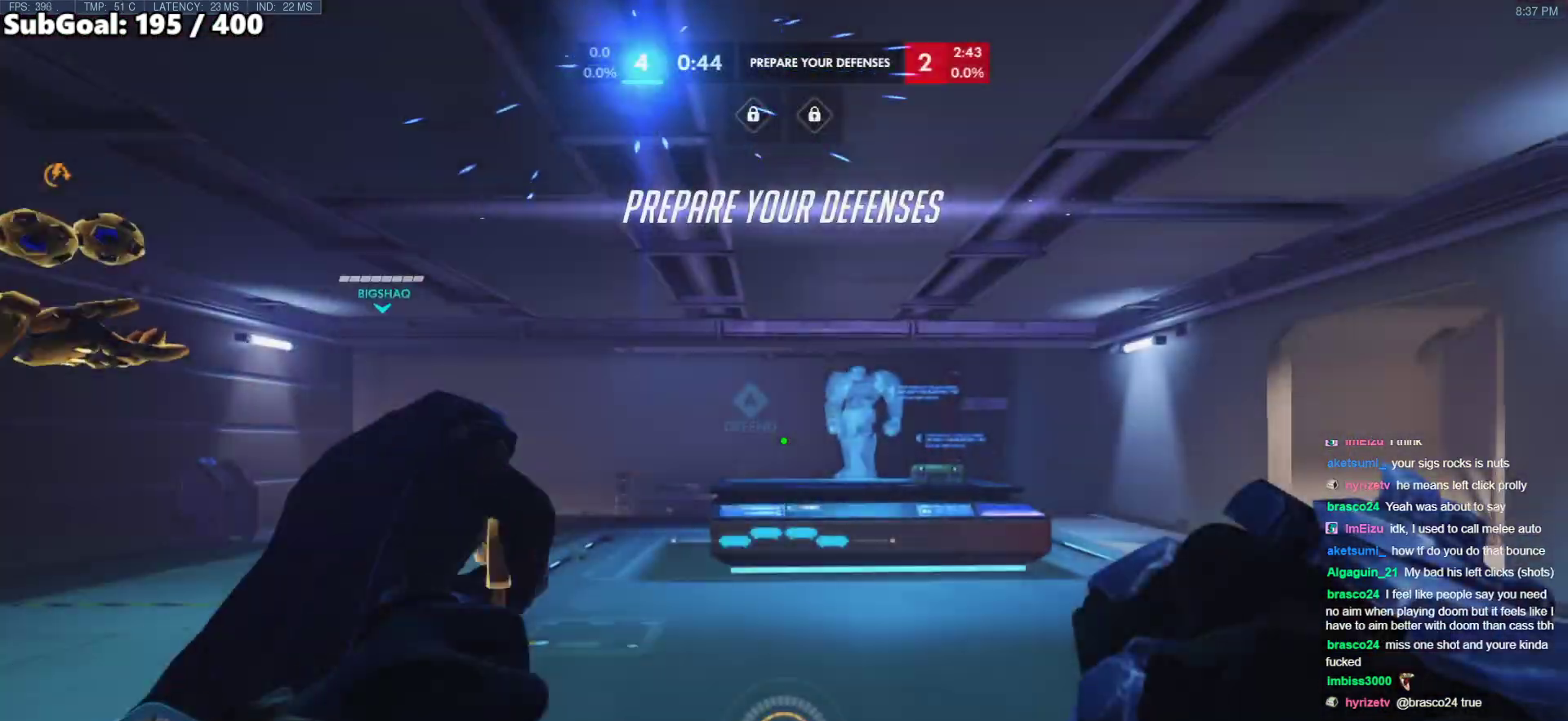
{"keys": ["space", "w"], "mouse": ["right"], "events": [[133, "w", "down"], [317, "mouse_right", "down"], [367, "space", "down"]]}
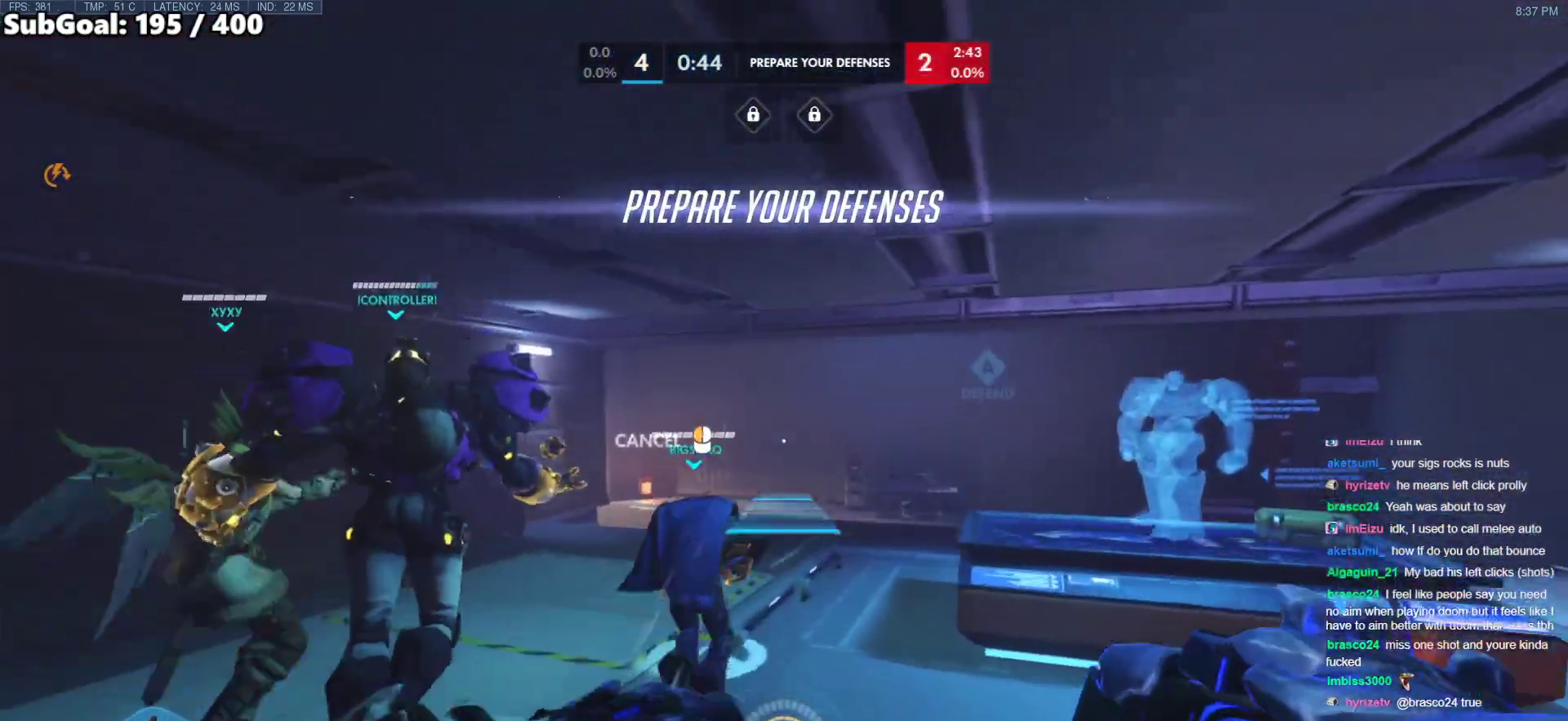
{"keys": ["w"], "mouse": ["right"], "events": [[50, "space", "up"], [150, "d", "down"], [383, "d", "up"]]}
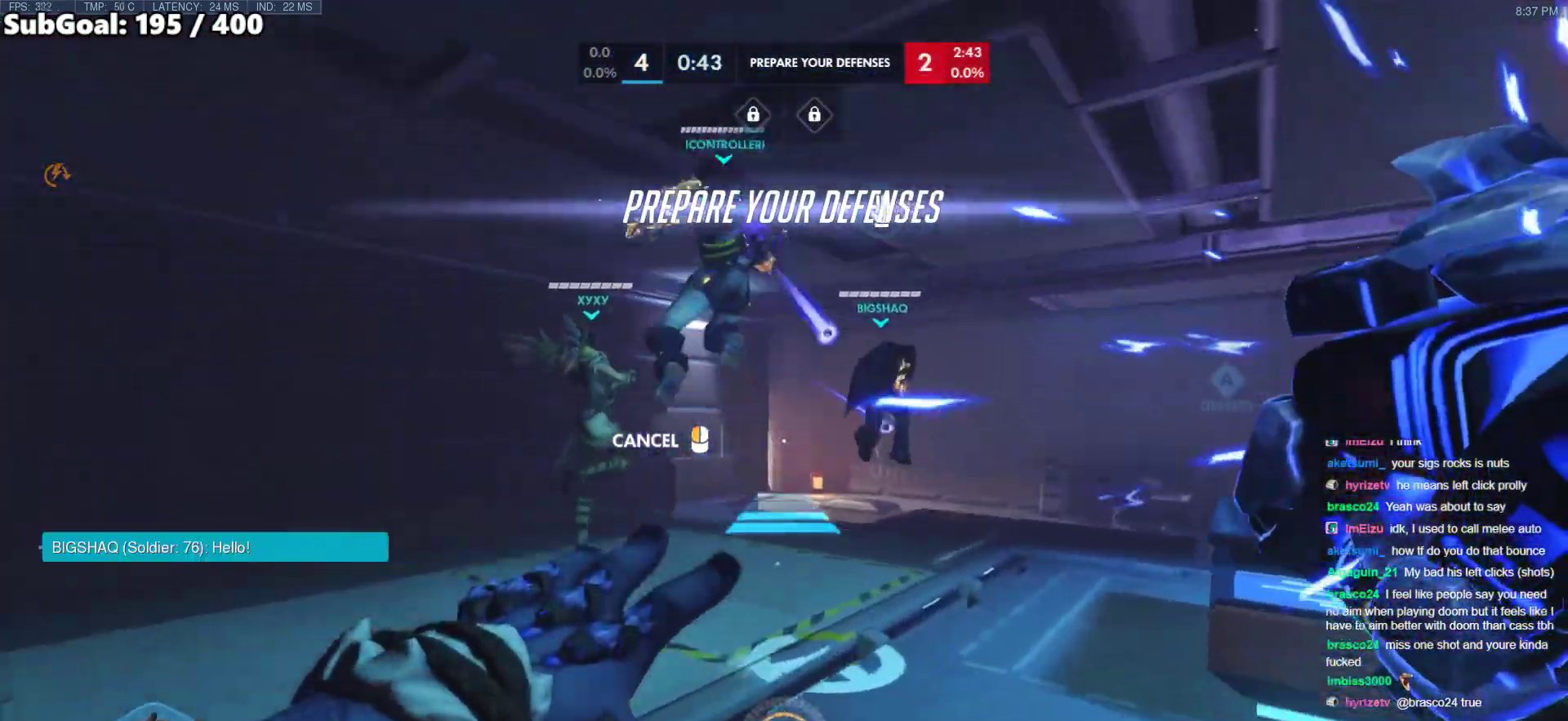
{"keys": ["space", "w"], "mouse": [], "events": [[150, "mouse_right", "up"], [400, "space", "down"]]}
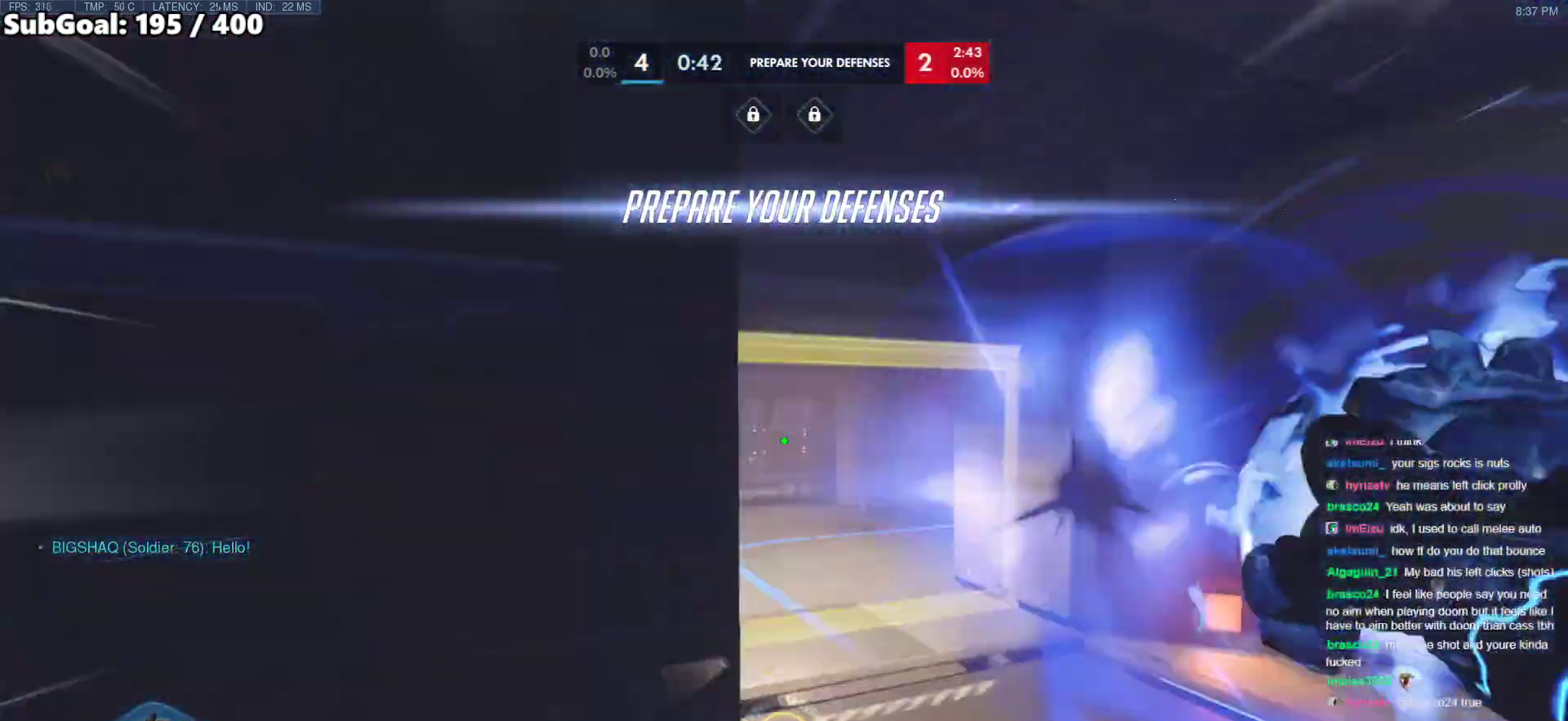
{"keys": ["w"], "mouse": [], "events": [[33, "space", "up"]]}
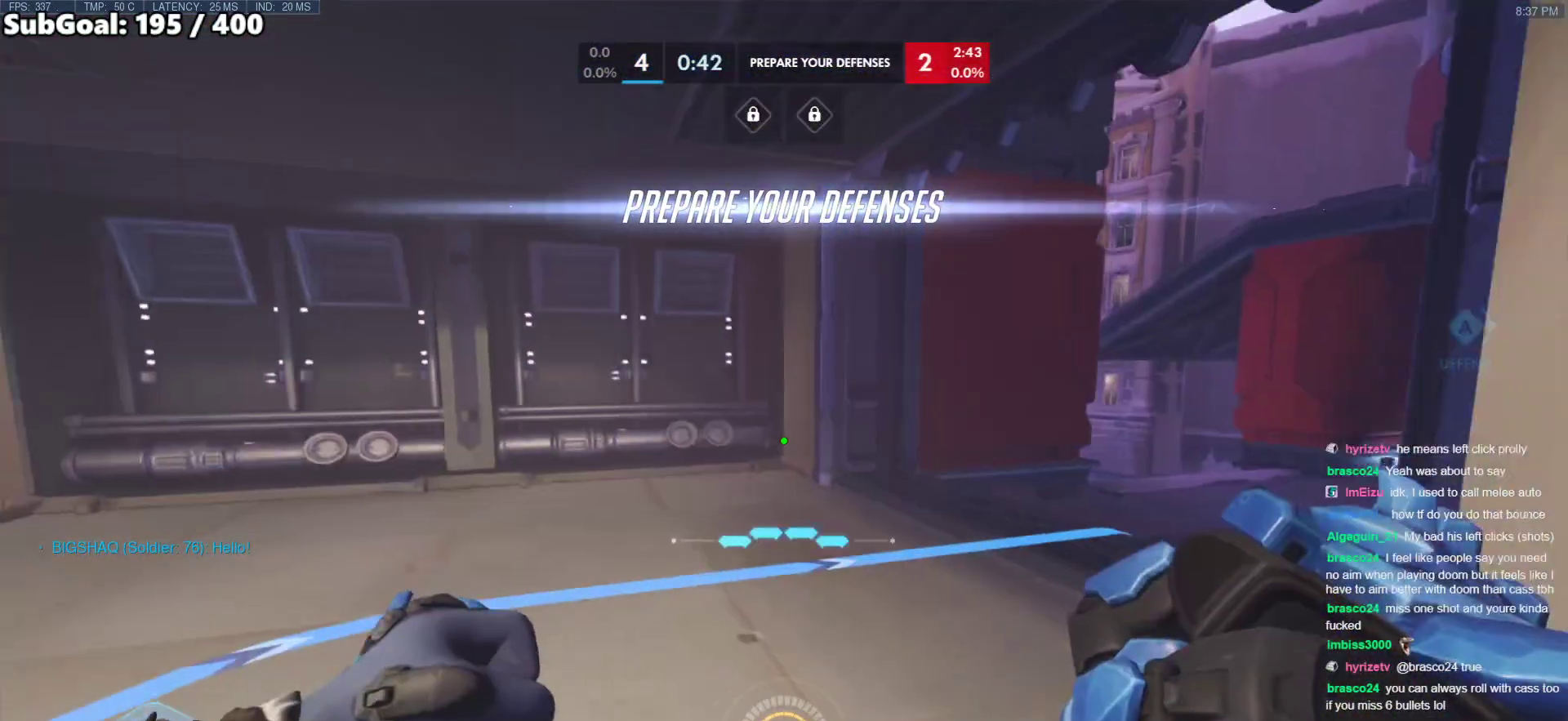
{"keys": ["w"], "mouse": [], "events": [[183, "space", "down"], [333, "space", "up"]]}
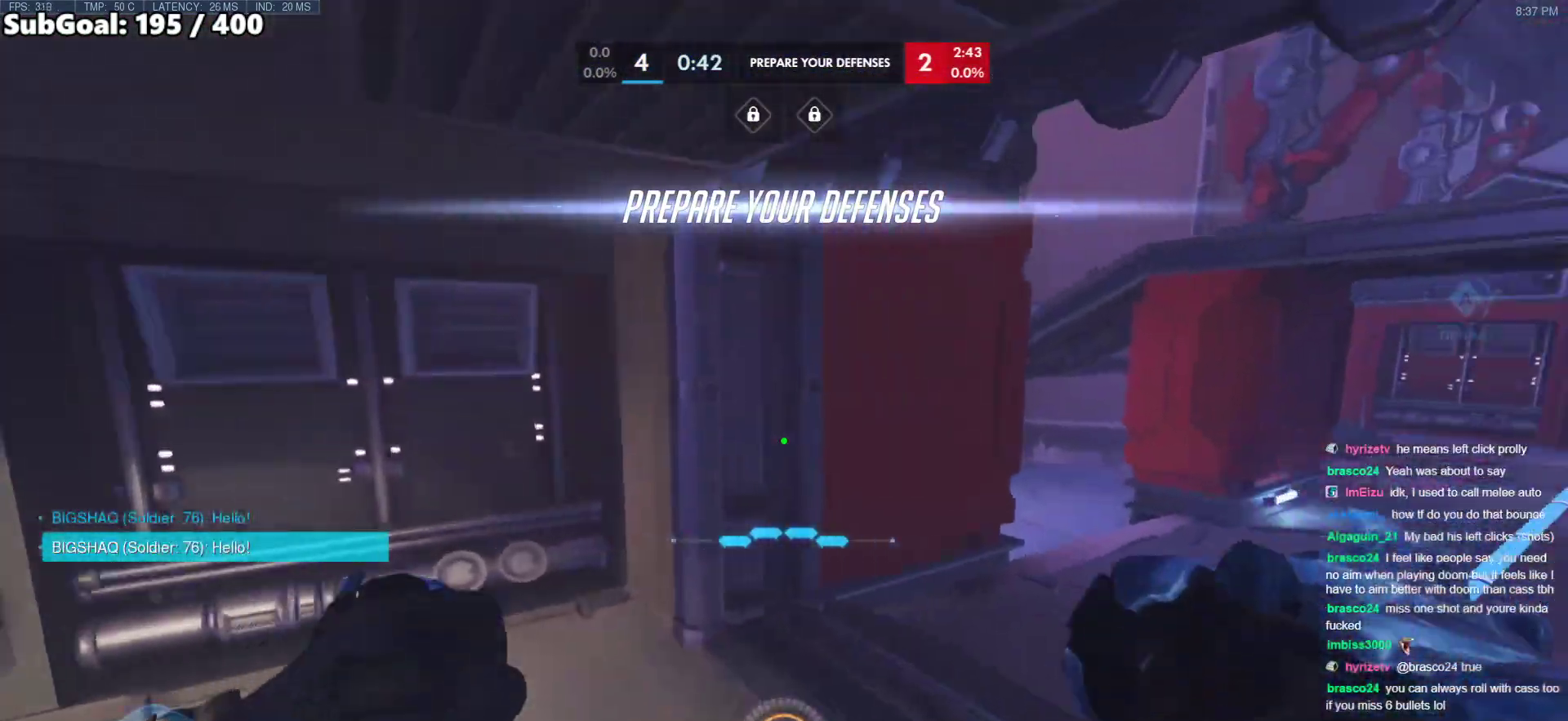
{"keys": ["w"], "mouse": [], "events": [[400, "space", "down"], [483, "space", "up"]]}
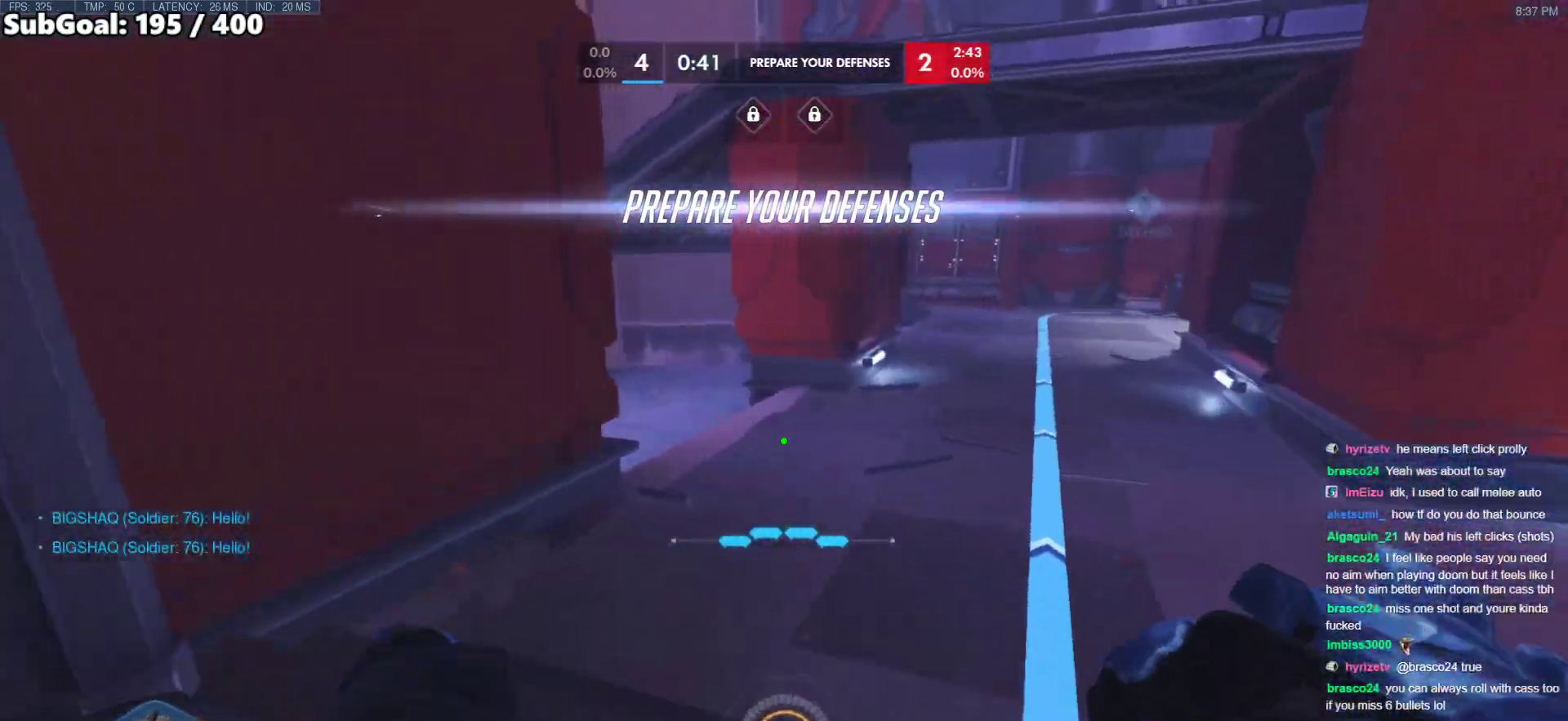
{"keys": ["a", "w"], "mouse": [], "events": [[83, "shift", "down"], [367, "shift", "up"], [450, "a", "down"]]}
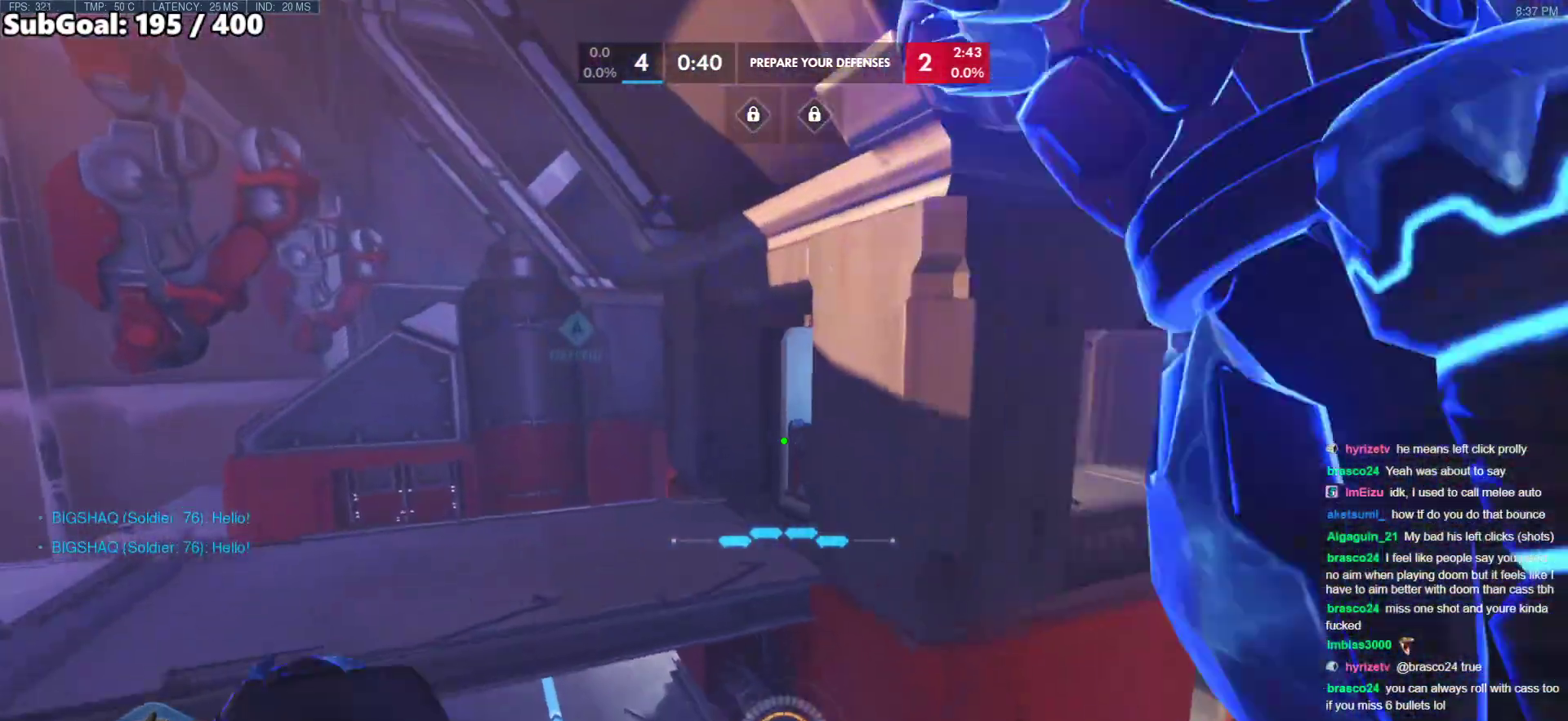
{"keys": ["a", "w"], "mouse": [], "events": []}
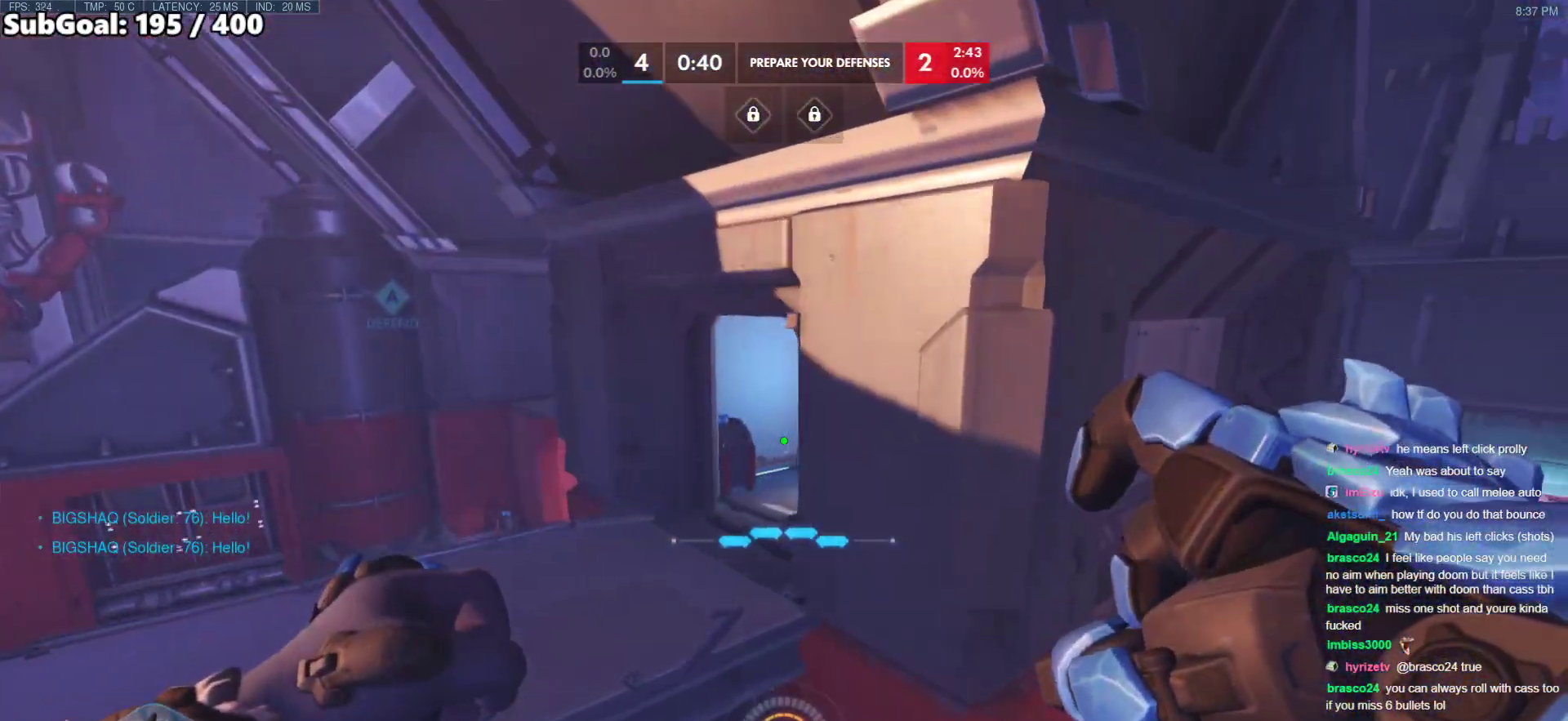
{"keys": ["w"], "mouse": [], "events": [[167, "w", "up"], [350, "e", "down"], [433, "a", "up"], [433, "e", "up"], [483, "w", "down"]]}
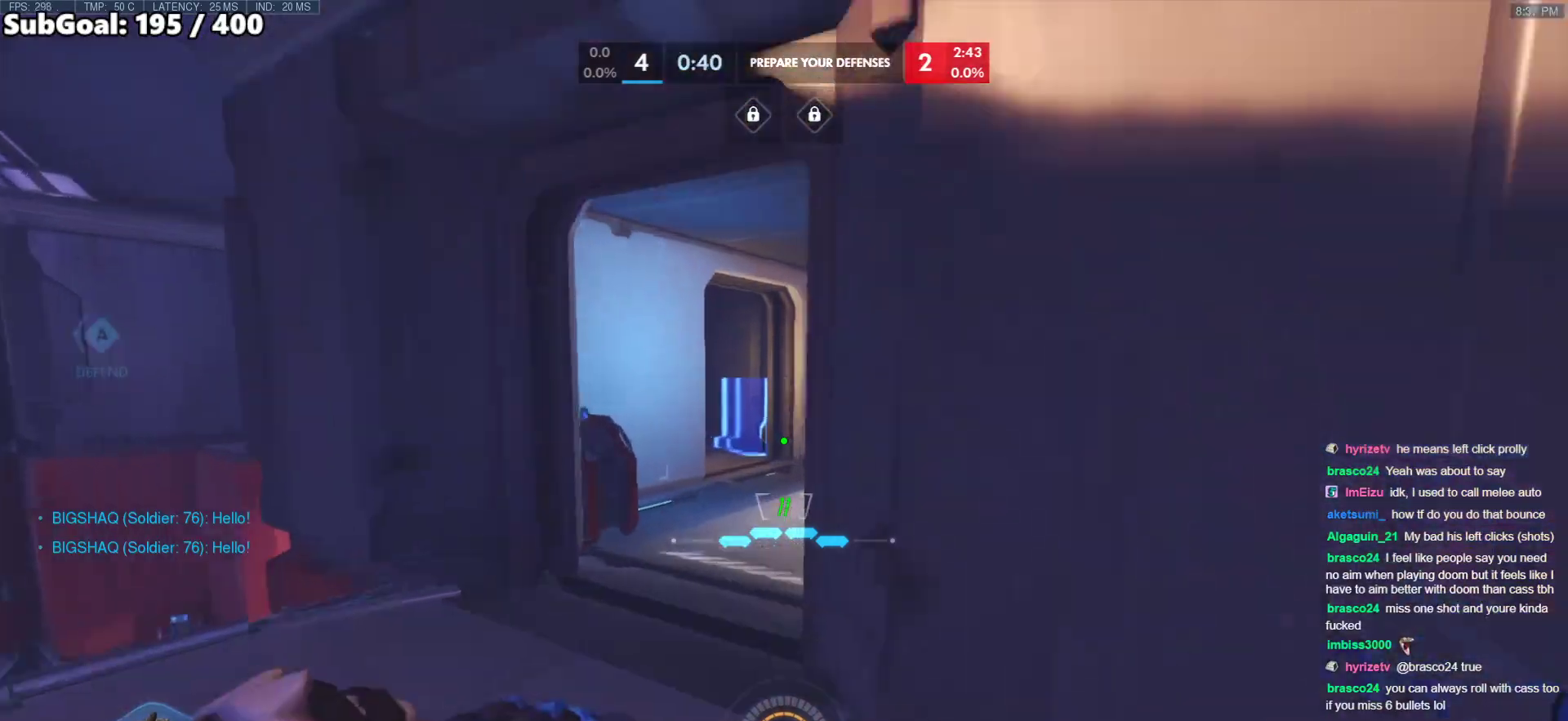
{"keys": ["w"], "mouse": [], "events": [[417, "a", "down"], [500, "a", "up"]]}
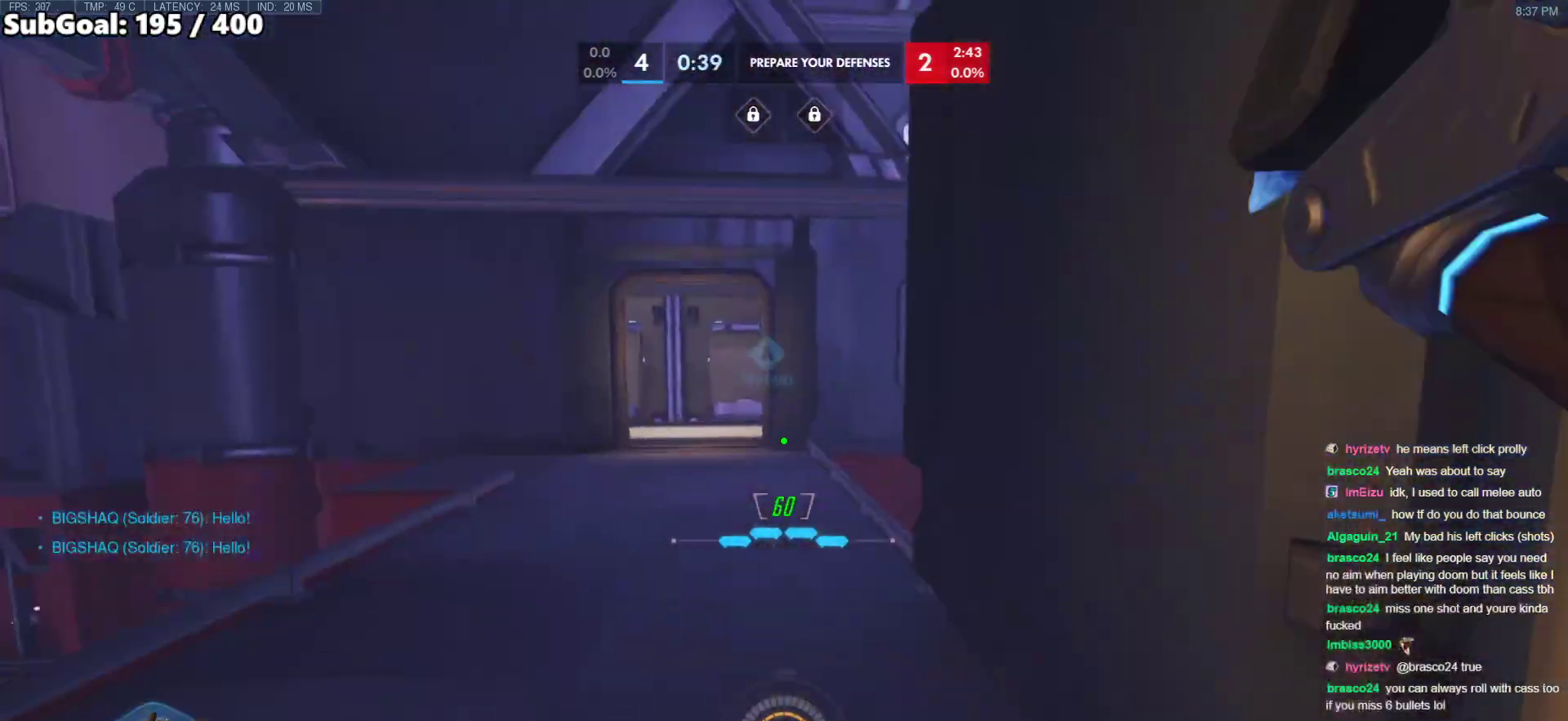
{"keys": ["w"], "mouse": [], "events": [[283, "space", "down"], [417, "space", "up"]]}
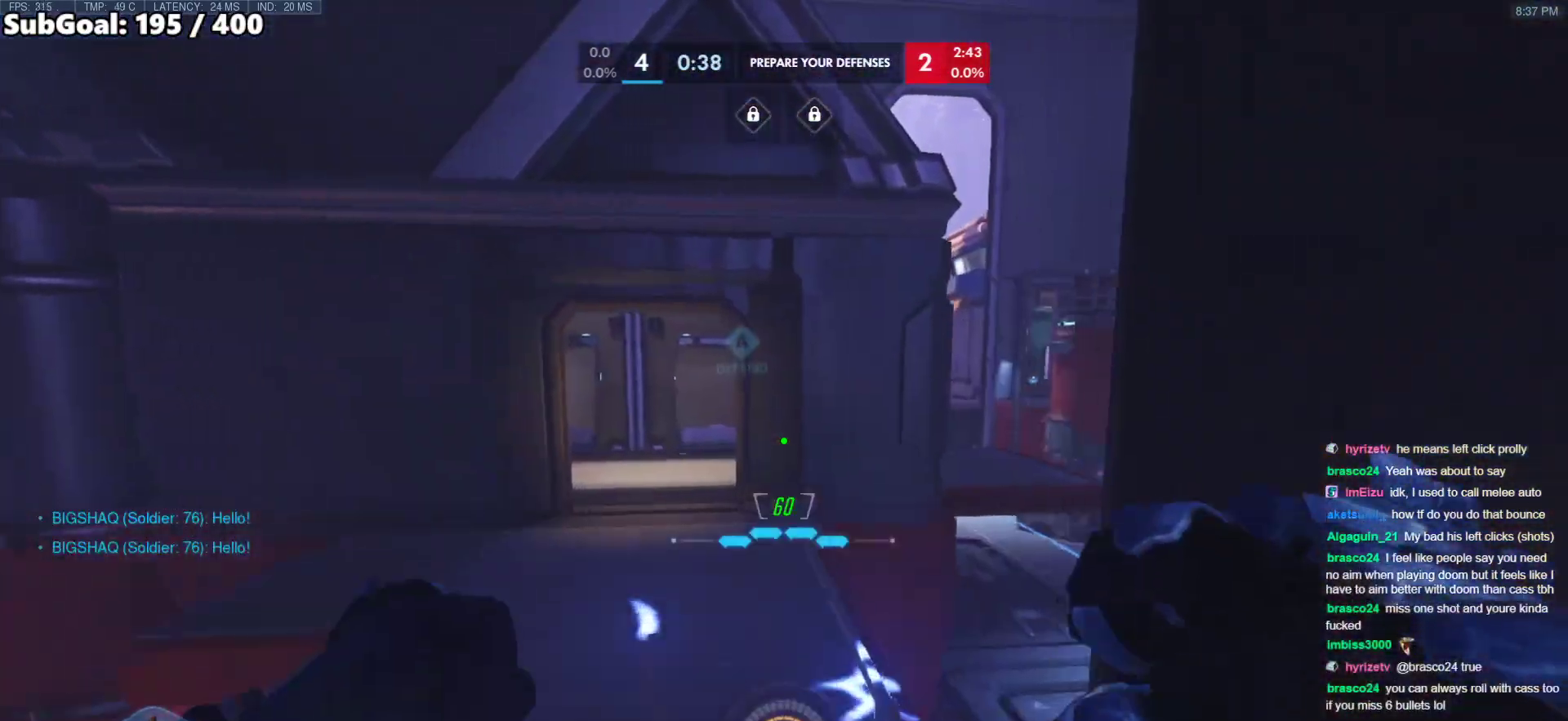
{"keys": ["space", "w"], "mouse": ["right"], "events": [[300, "a", "down"], [483, "a", "up"], [483, "mouse_right", "down"], [483, "space", "down"]]}
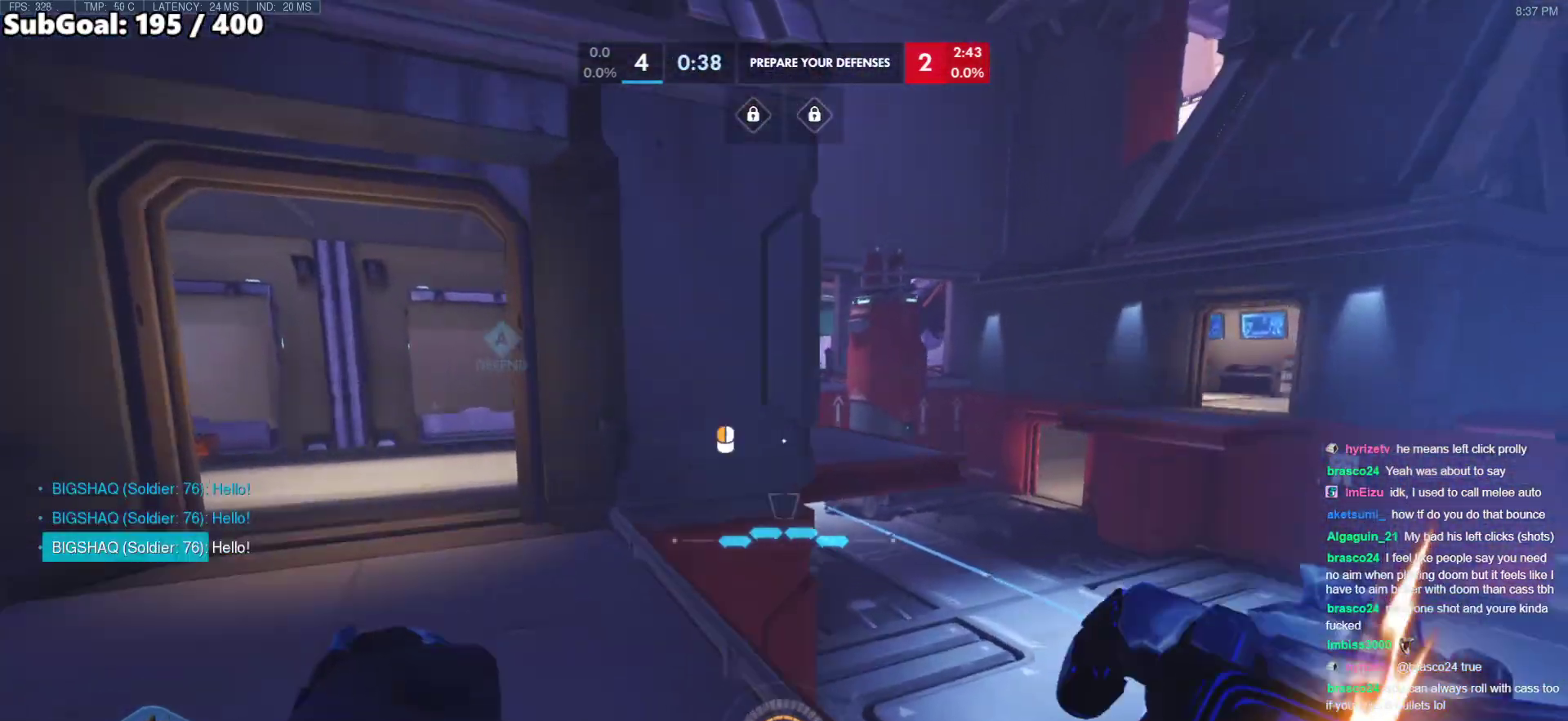
{"keys": ["d", "w"], "mouse": ["right"], "events": [[167, "space", "up"], [217, "a", "down"], [400, "a", "up"], [400, "d", "down"]]}
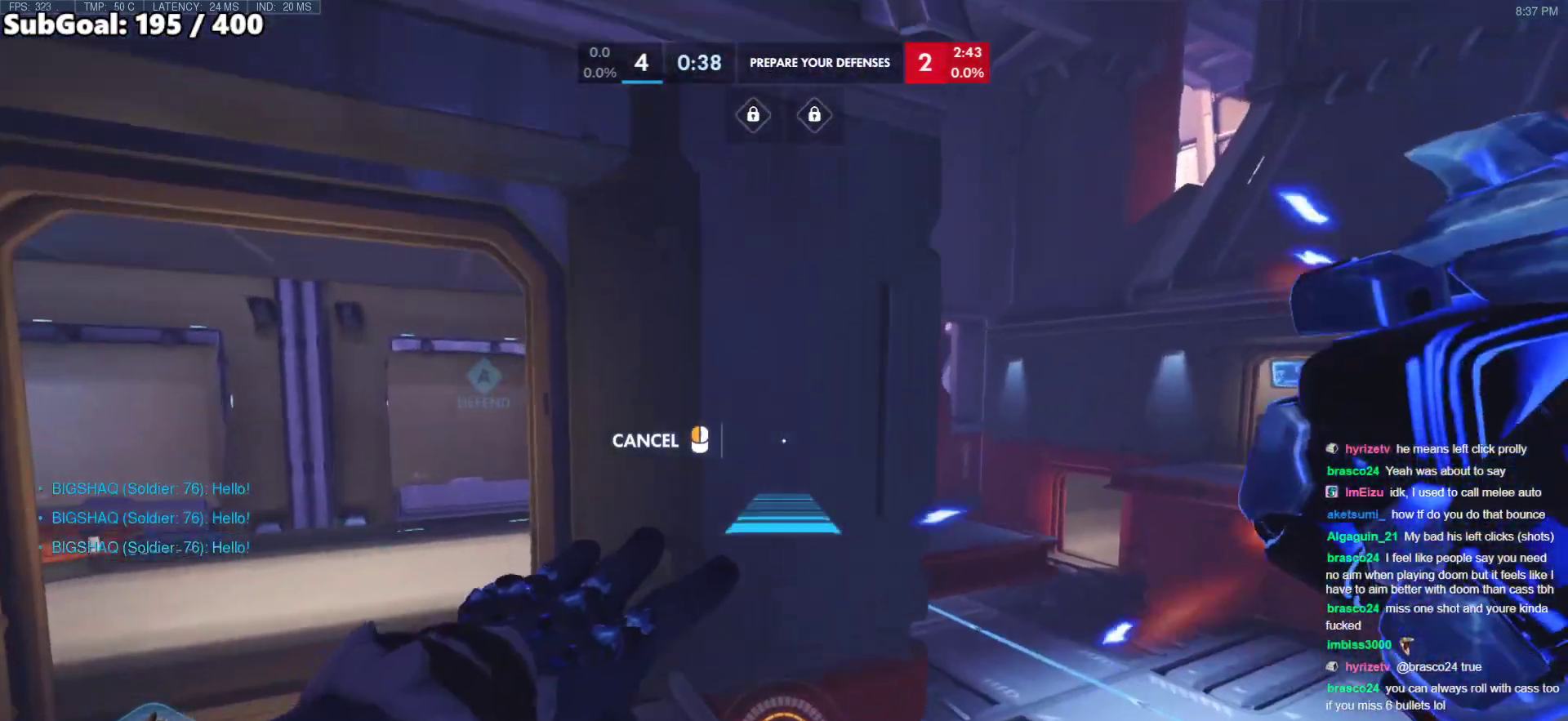
{"keys": ["d", "w"], "mouse": ["right"], "events": []}
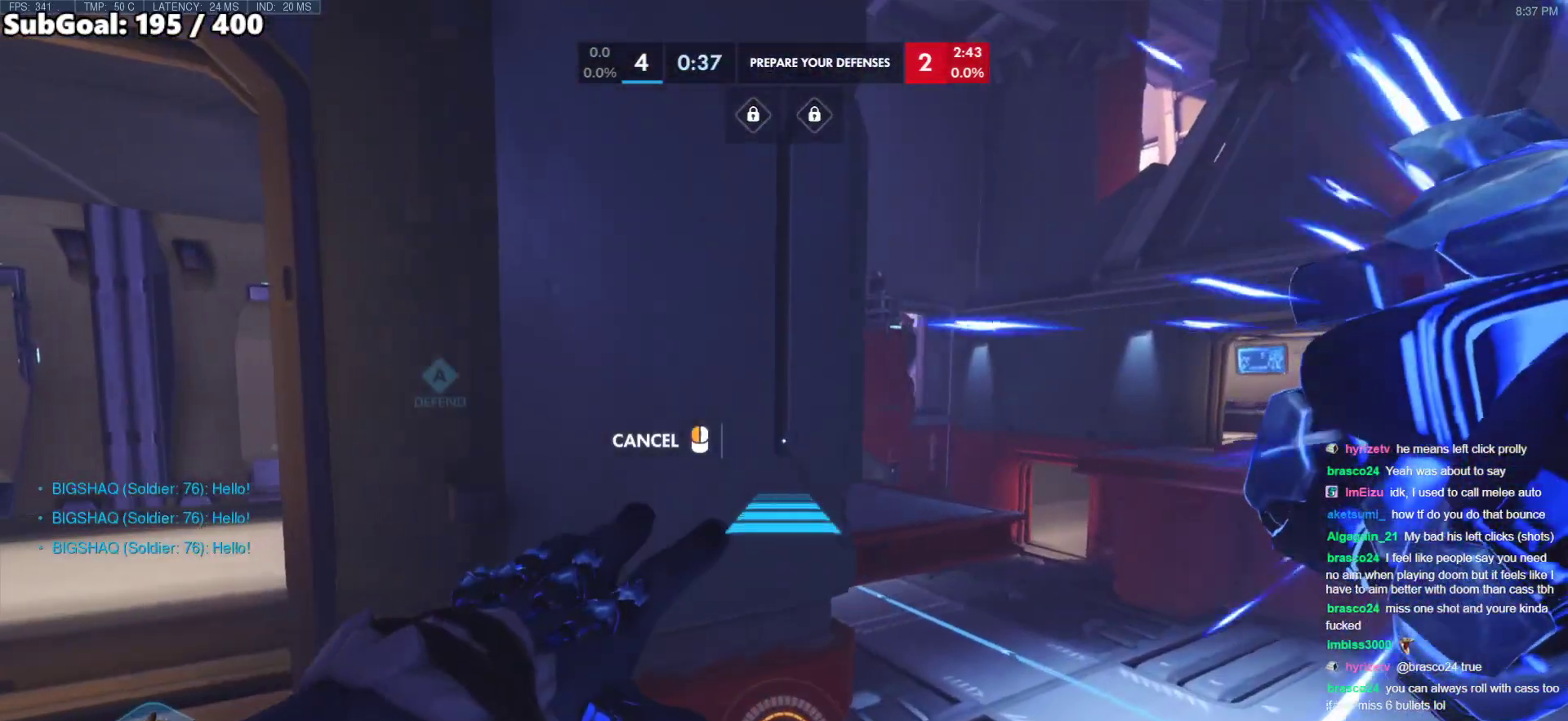
{"keys": ["d", "w"], "mouse": ["right"], "events": []}
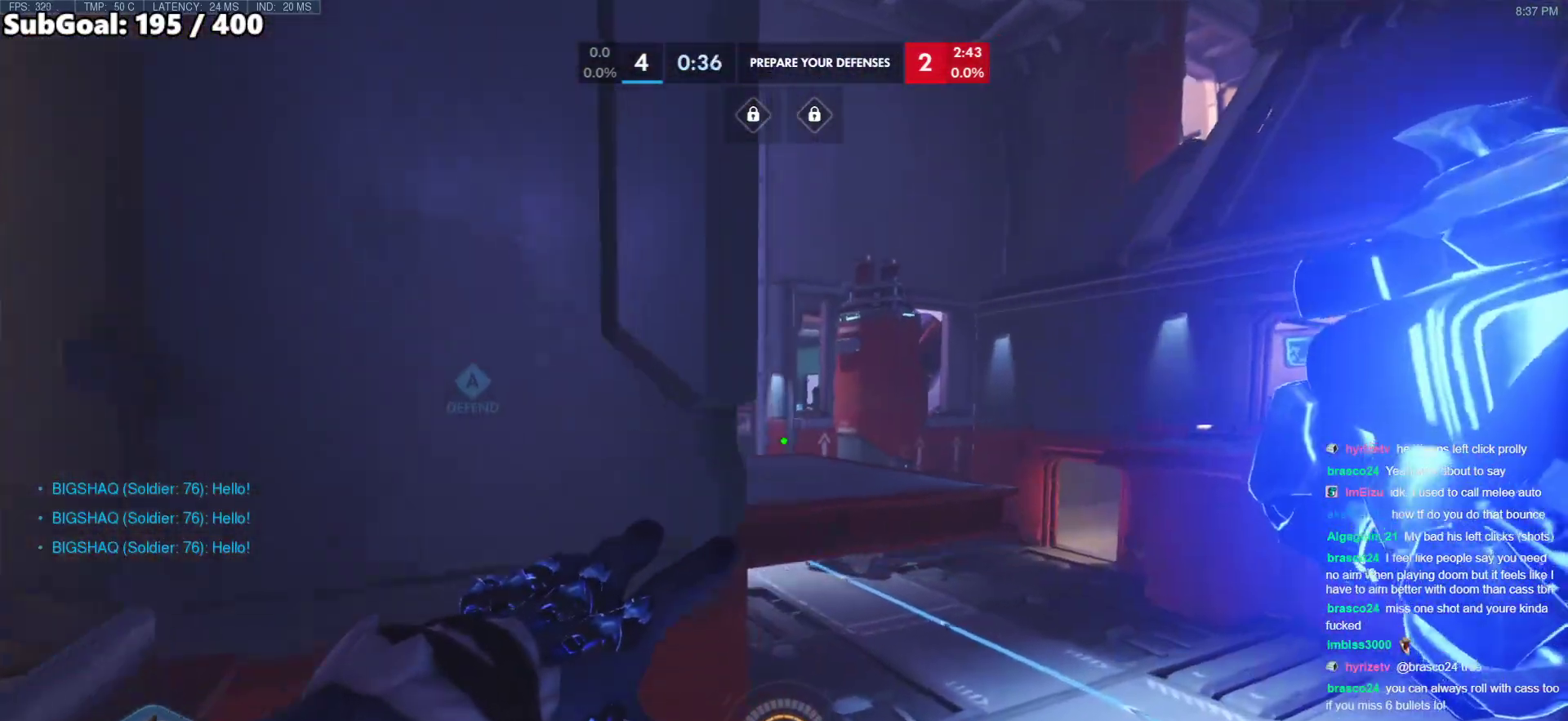
{"keys": ["w"], "mouse": [], "events": [[33, "mouse_right", "up"], [83, "d", "up"], [367, "space", "down"], [500, "space", "up"]]}
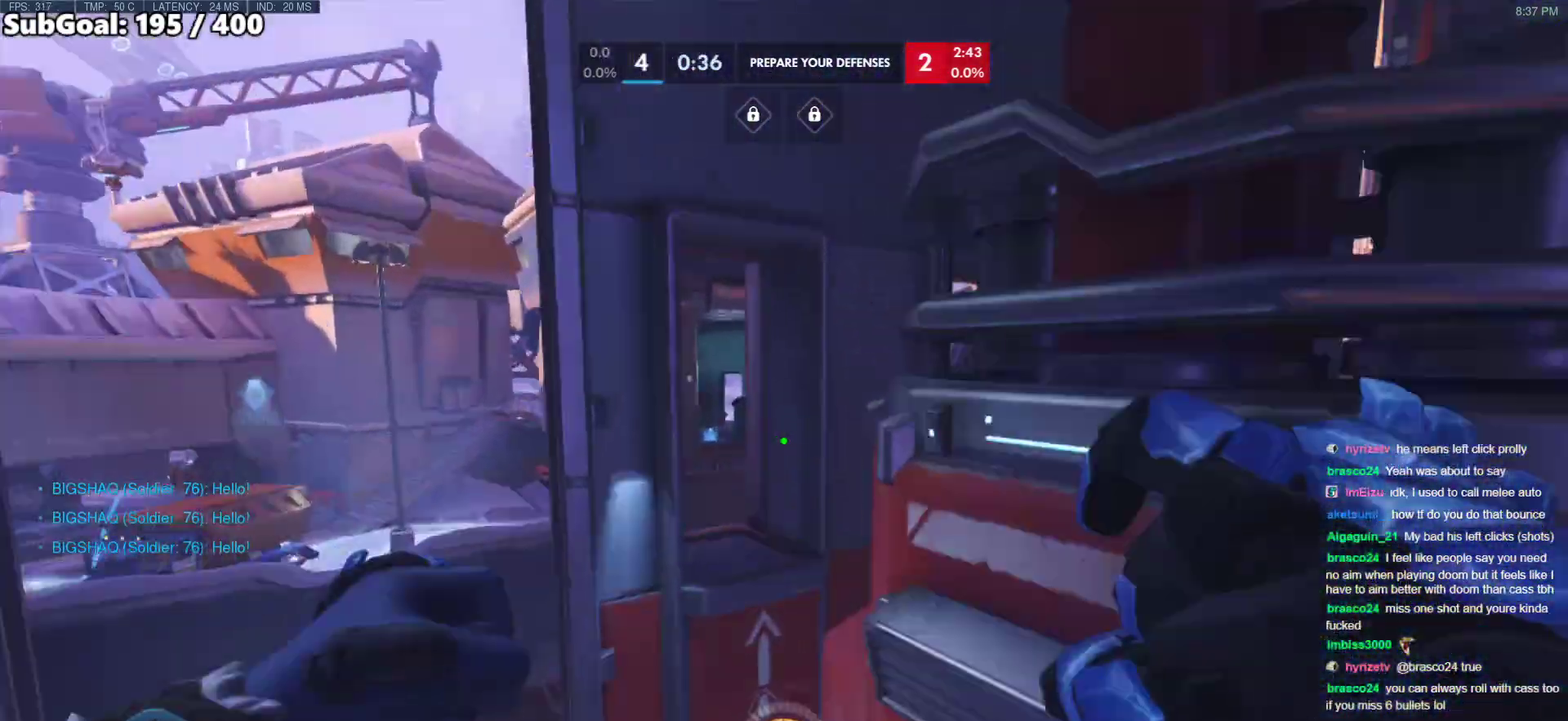
{"keys": ["d", "w"], "mouse": [], "events": [[100, "d", "down"], [233, "w", "up"], [333, "w", "down"]]}
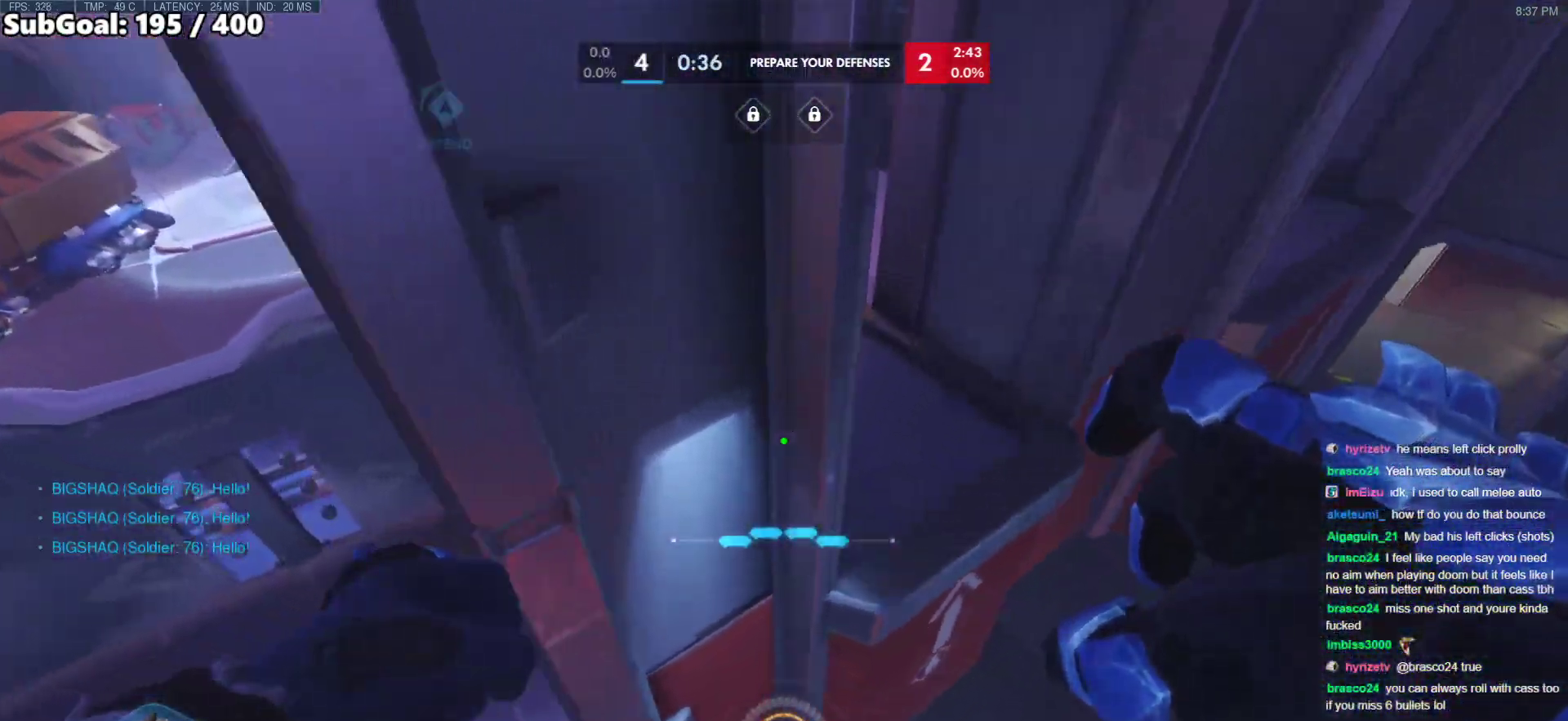
{"keys": ["w"], "mouse": [], "events": [[300, "d", "up"]]}
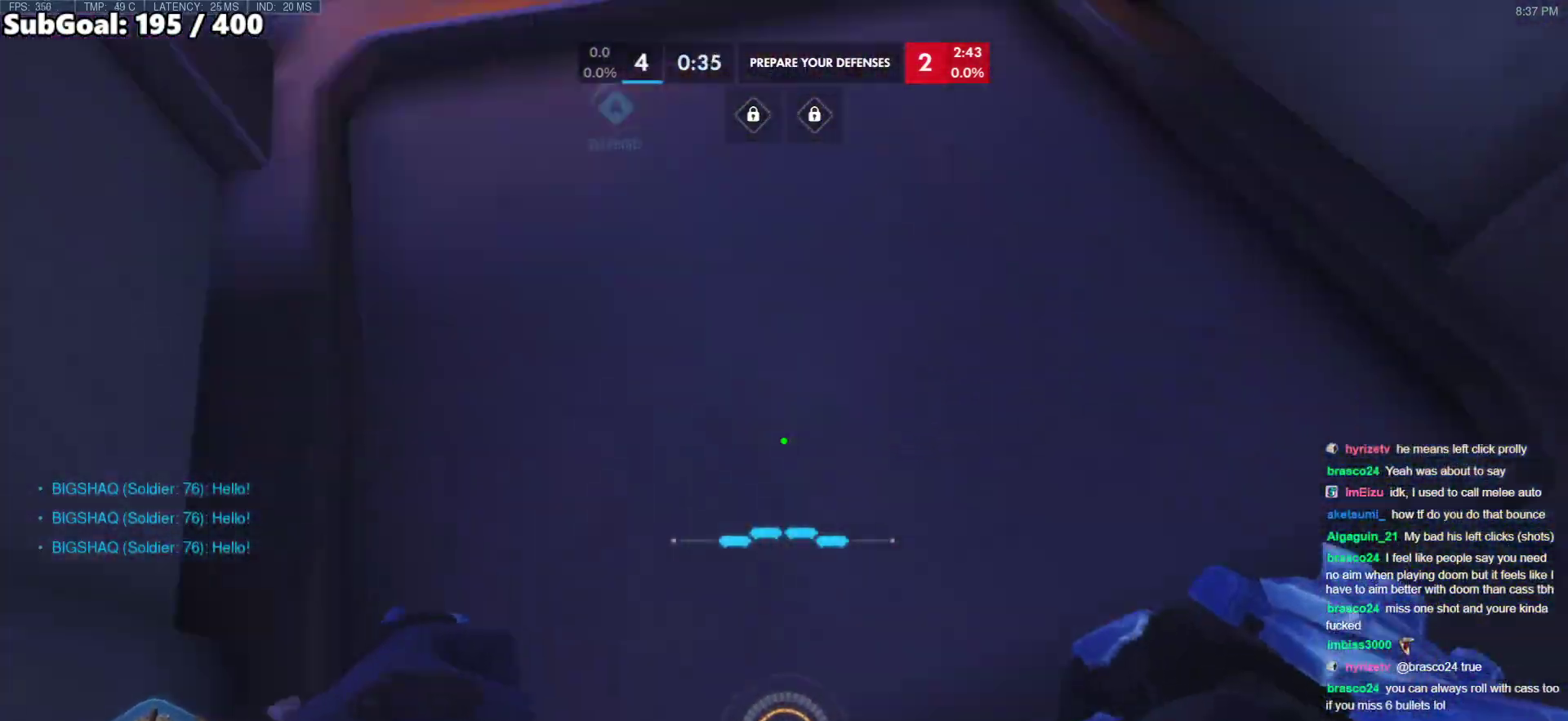
{"keys": [], "mouse": [], "events": [[317, "w", "up"]]}